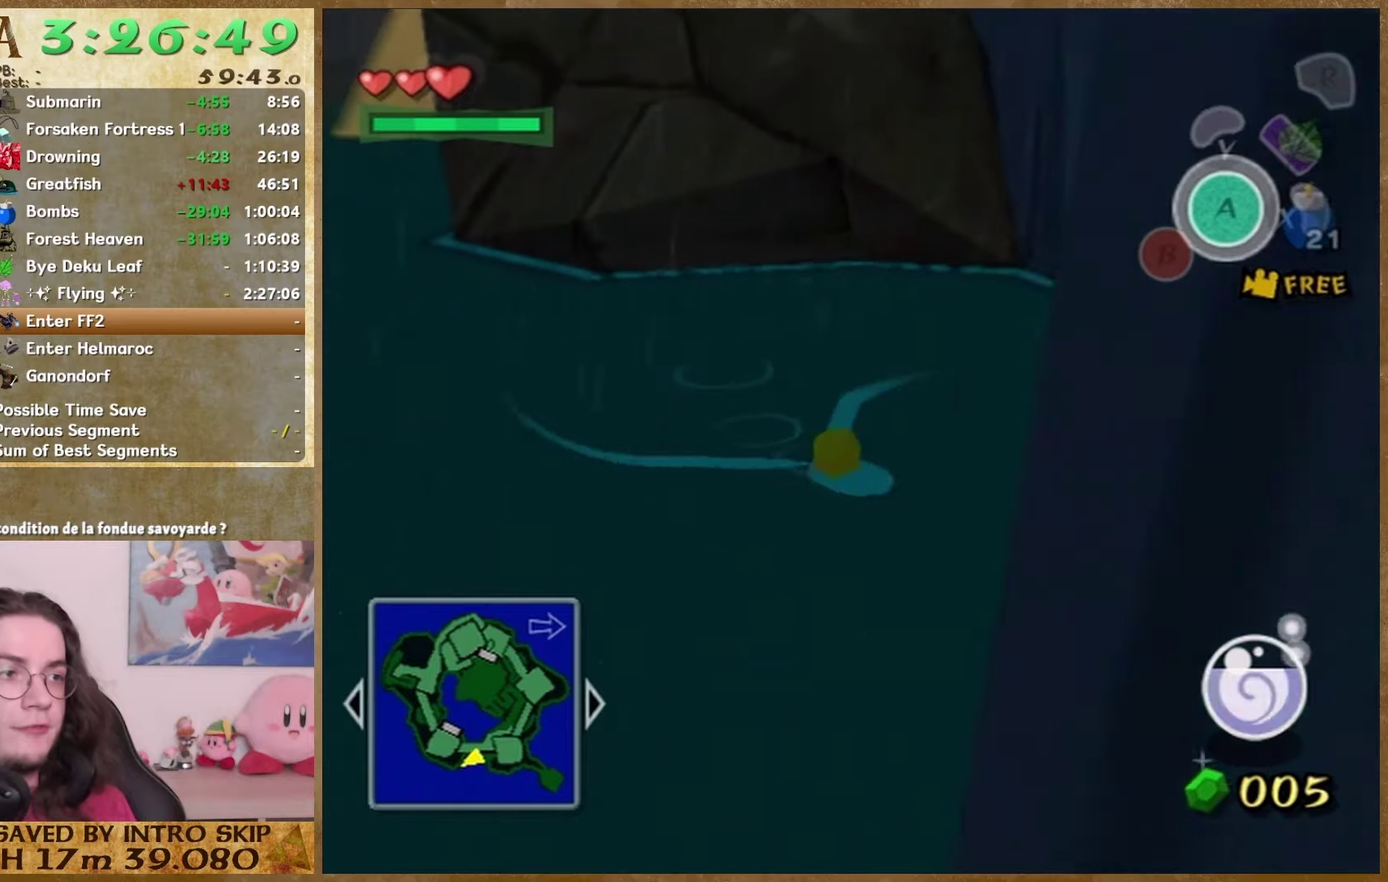
Gameplay with a controller (Nintendo layout); each line is a JSON object with the inputs held at the frame after it. "events" lists button and stick changes between this image and that frame as [ms after this image, input, new state], when the widget could be followed in between. This overlay highlights the sticks when they move; stick clicks (L3 R3) are not distinguishable. Not read: L2 L3 R3.
{"buttons": [], "left_stick": "up-left", "right_stick": "center"}
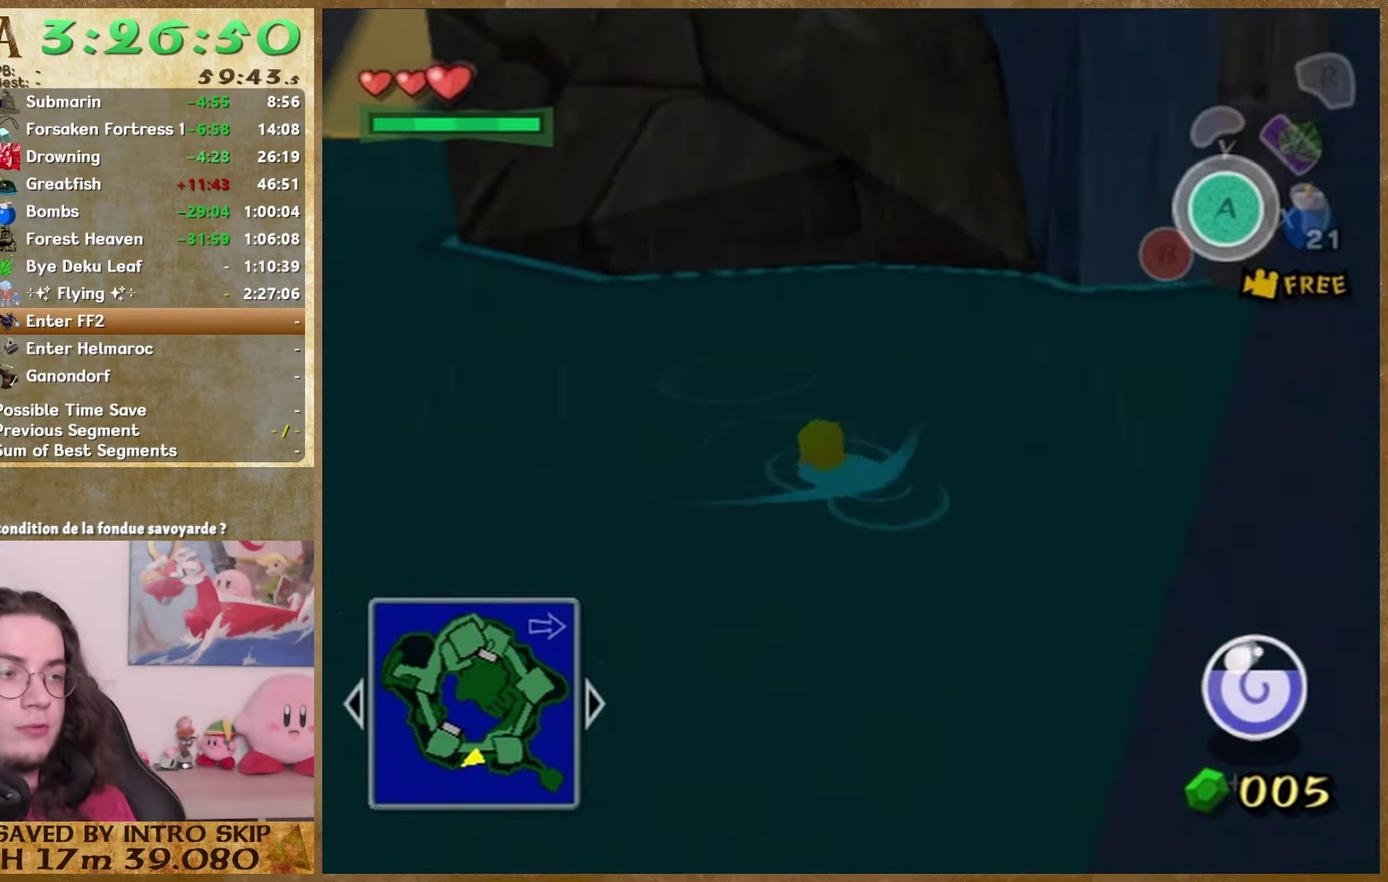
{"buttons": [], "left_stick": "up-left", "right_stick": "left"}
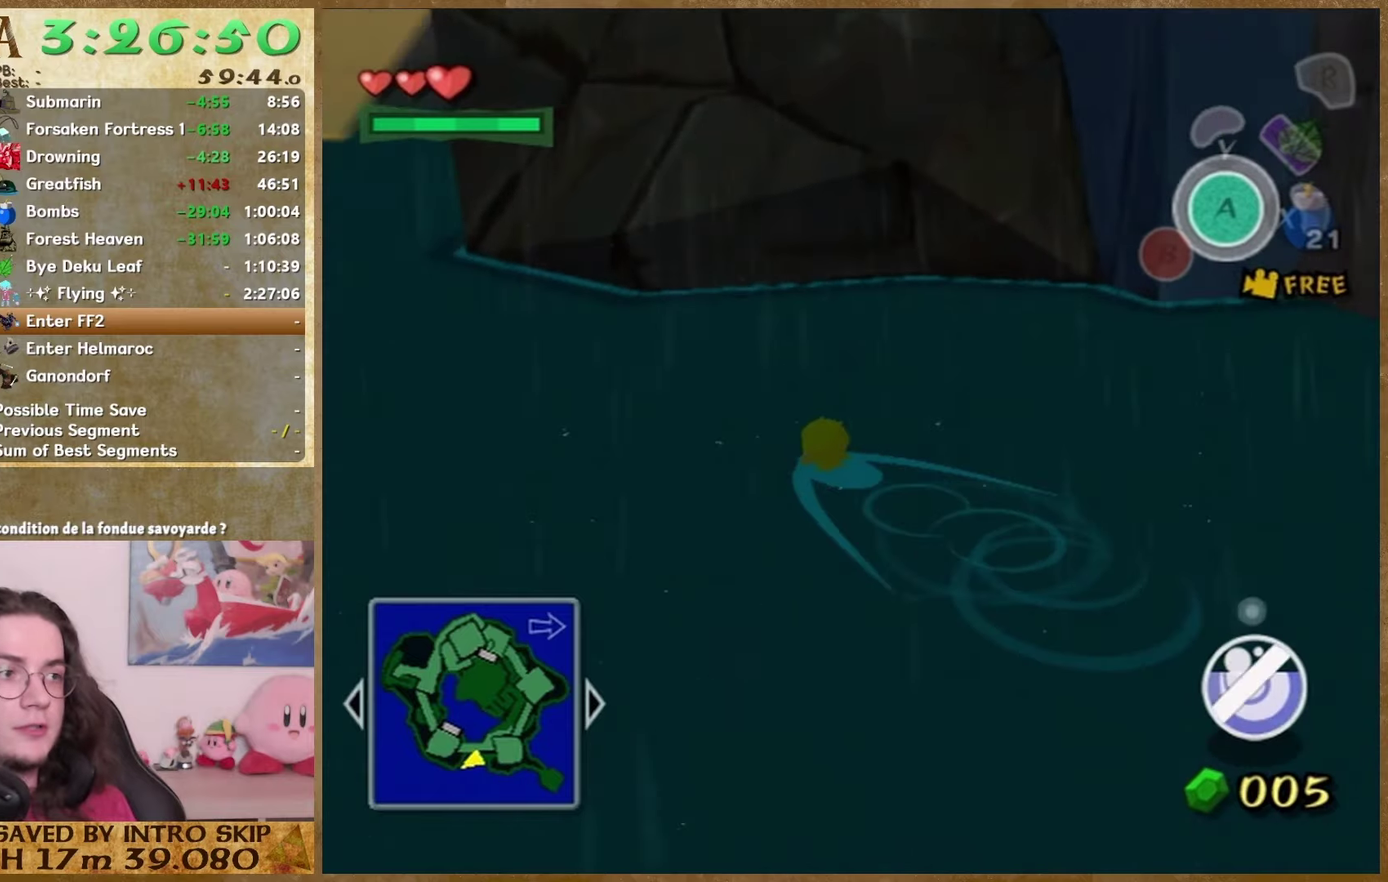
{"buttons": [], "left_stick": "left", "right_stick": "left"}
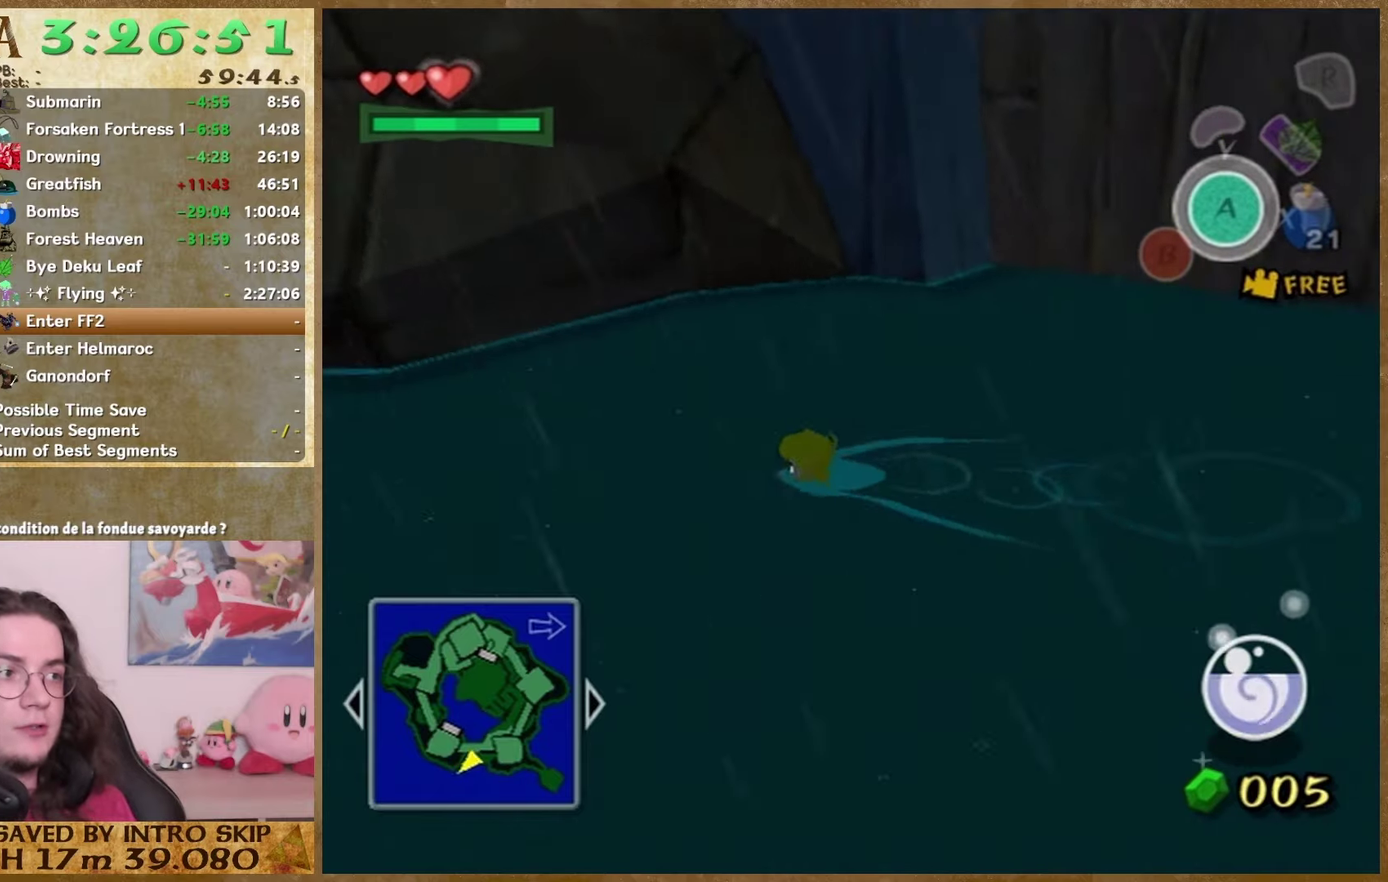
{"buttons": [], "left_stick": "left", "right_stick": "center"}
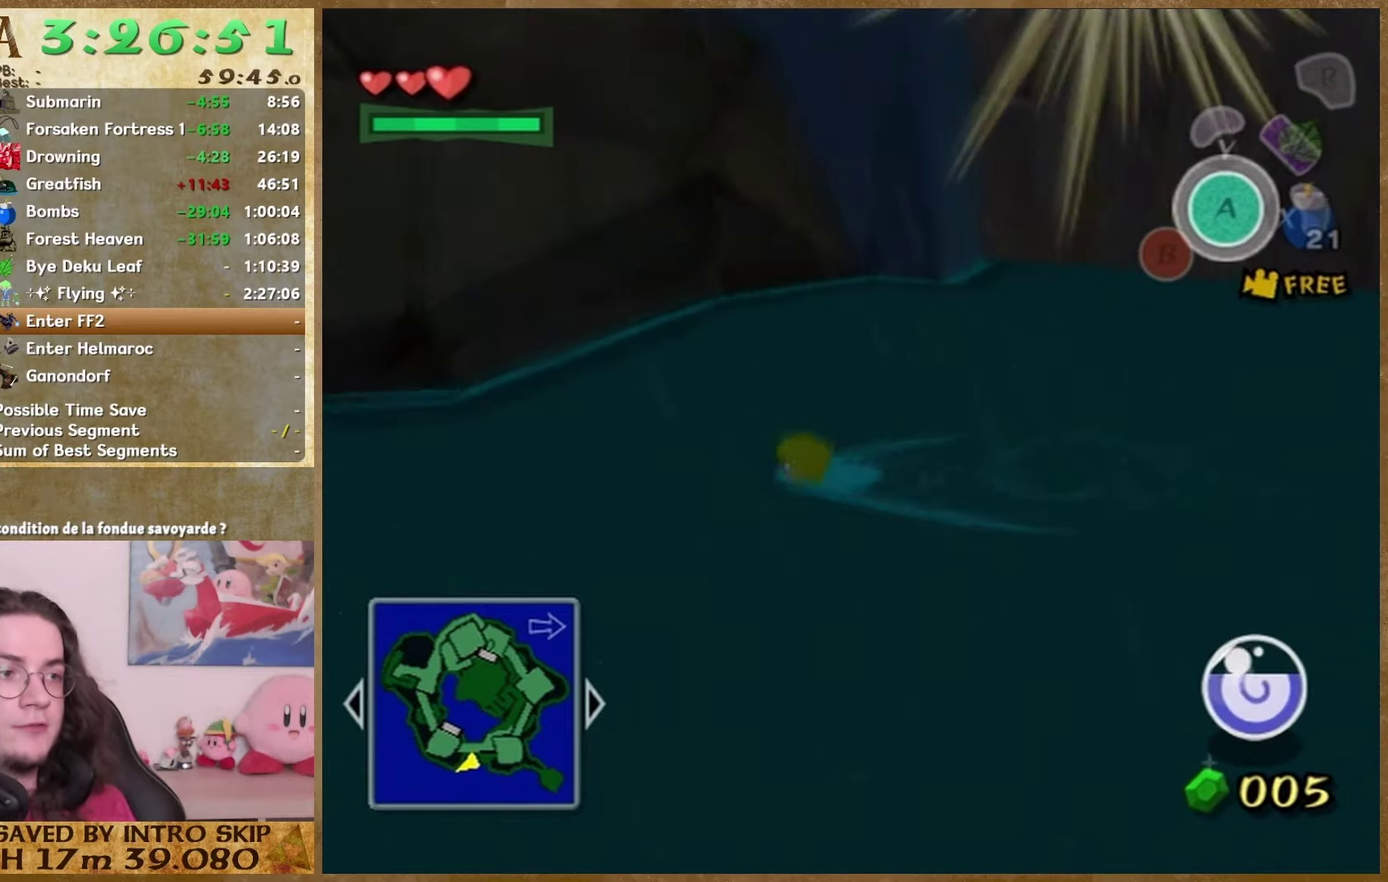
{"buttons": [], "left_stick": "left", "right_stick": "center"}
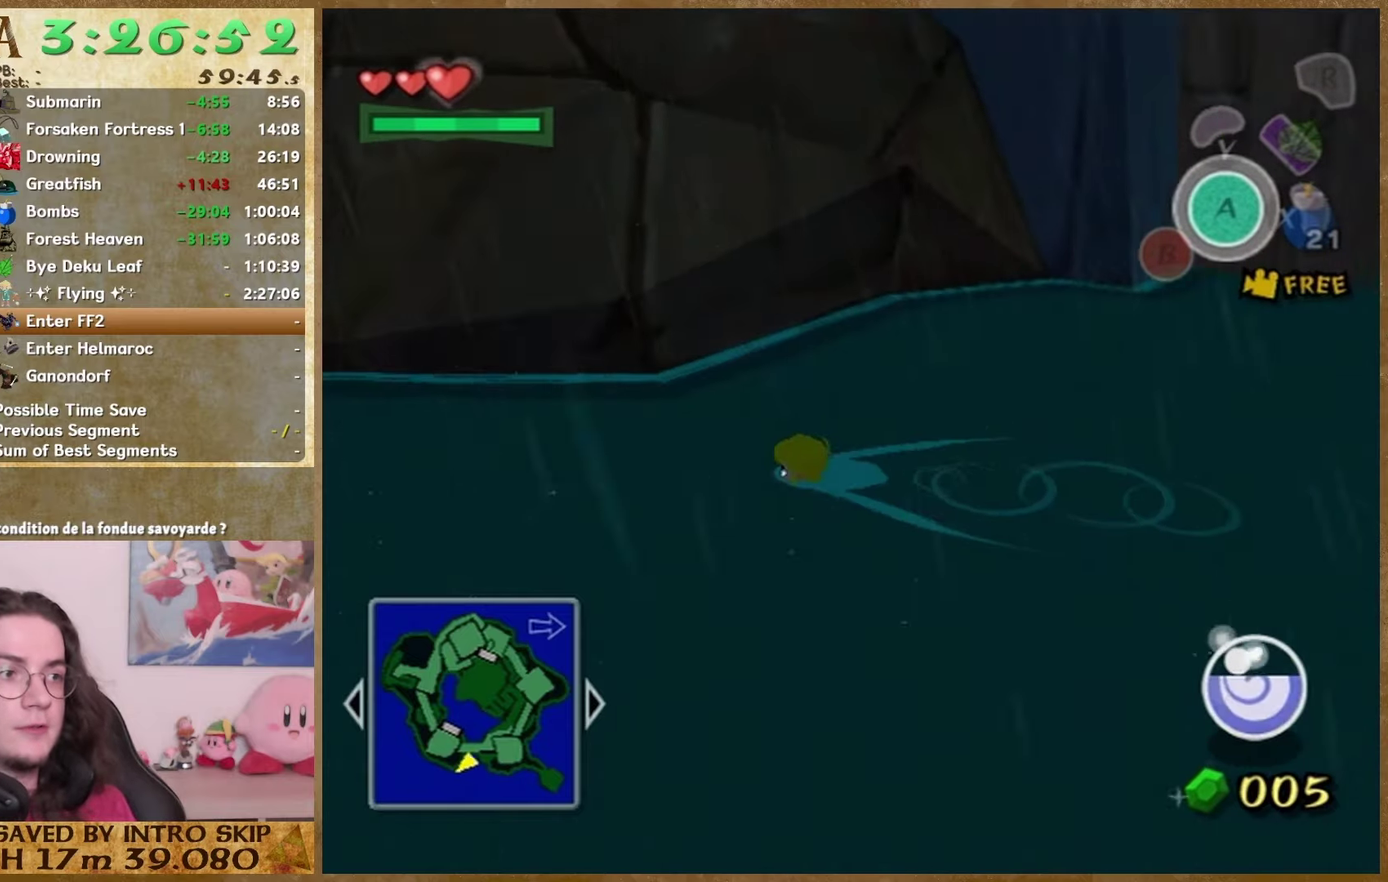
{"buttons": [], "left_stick": "left", "right_stick": "center"}
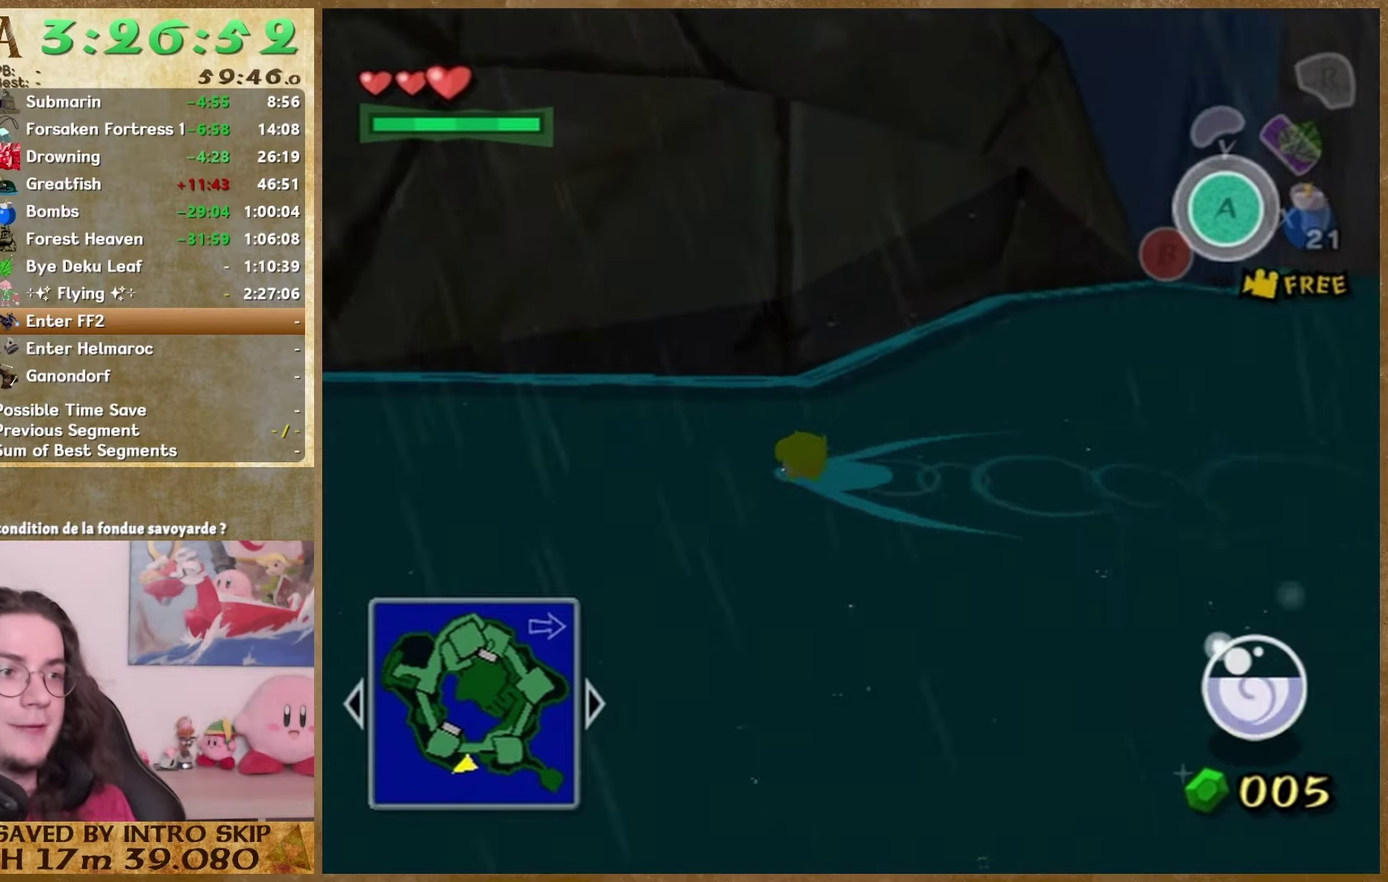
{"buttons": [], "left_stick": "left", "right_stick": "left"}
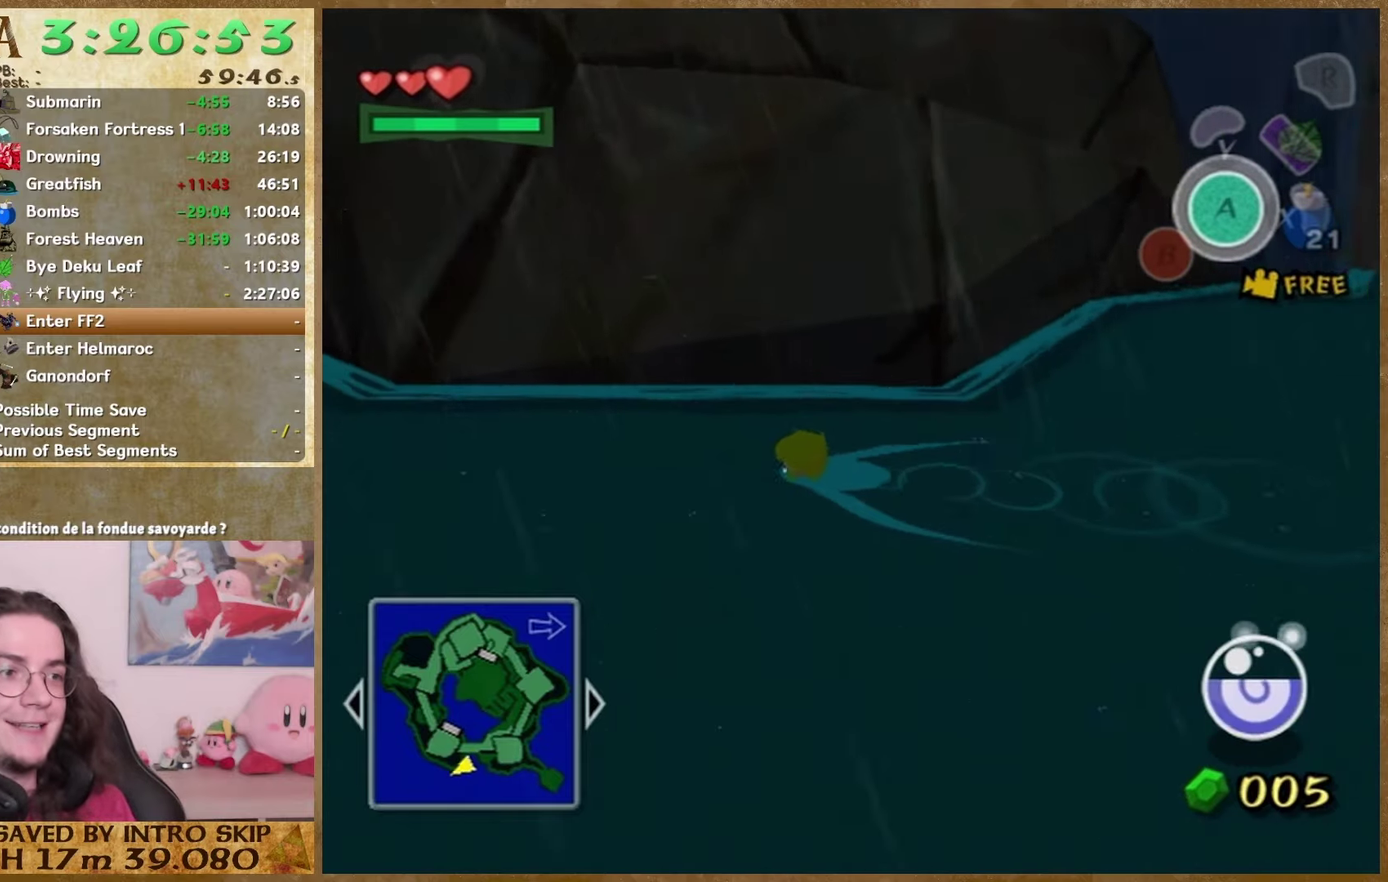
{"buttons": [], "left_stick": "left", "right_stick": "center"}
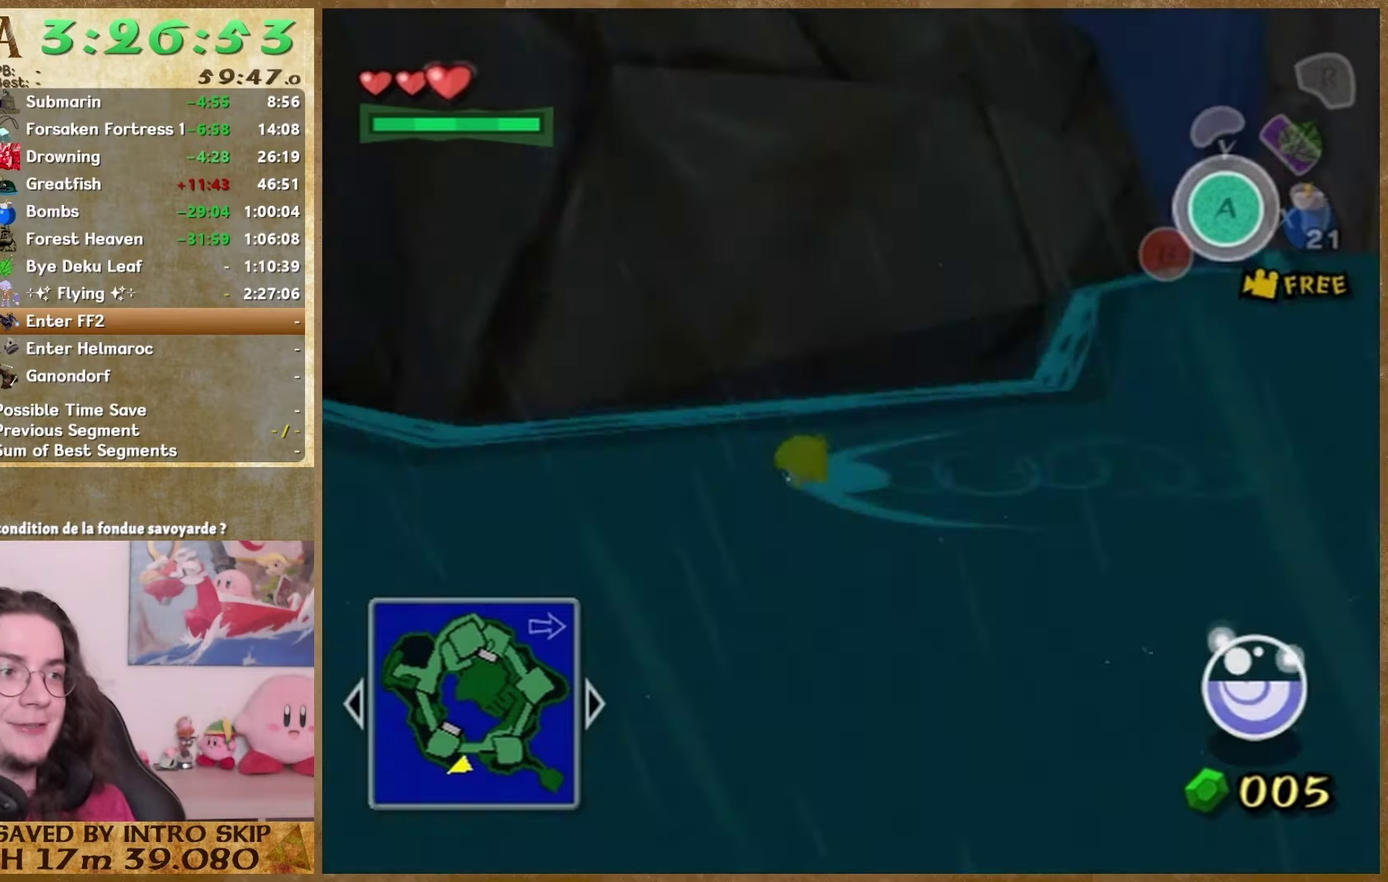
{"buttons": [], "left_stick": "up-left", "right_stick": "left"}
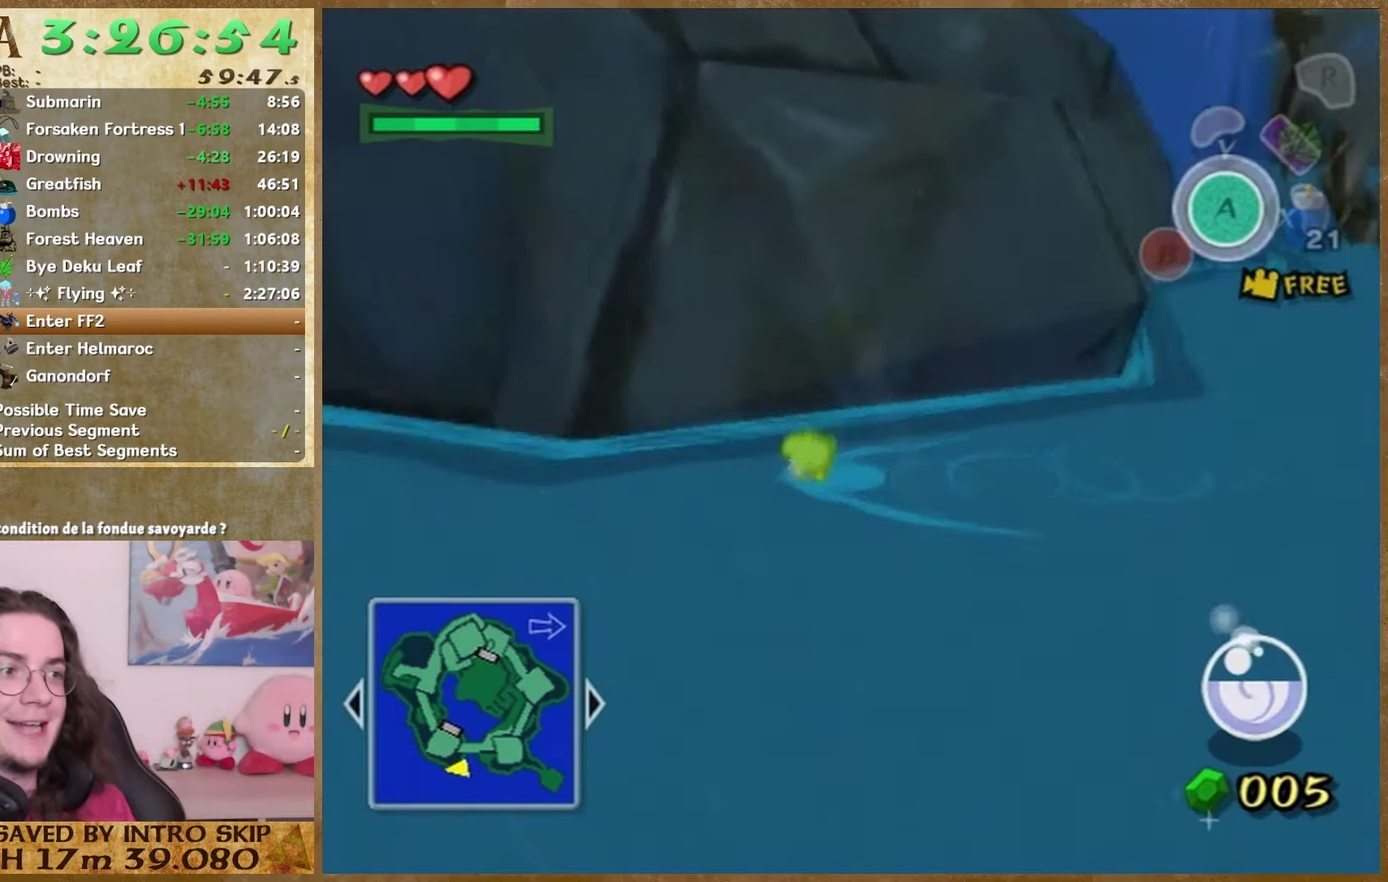
{"buttons": [], "left_stick": "up-left", "right_stick": "left"}
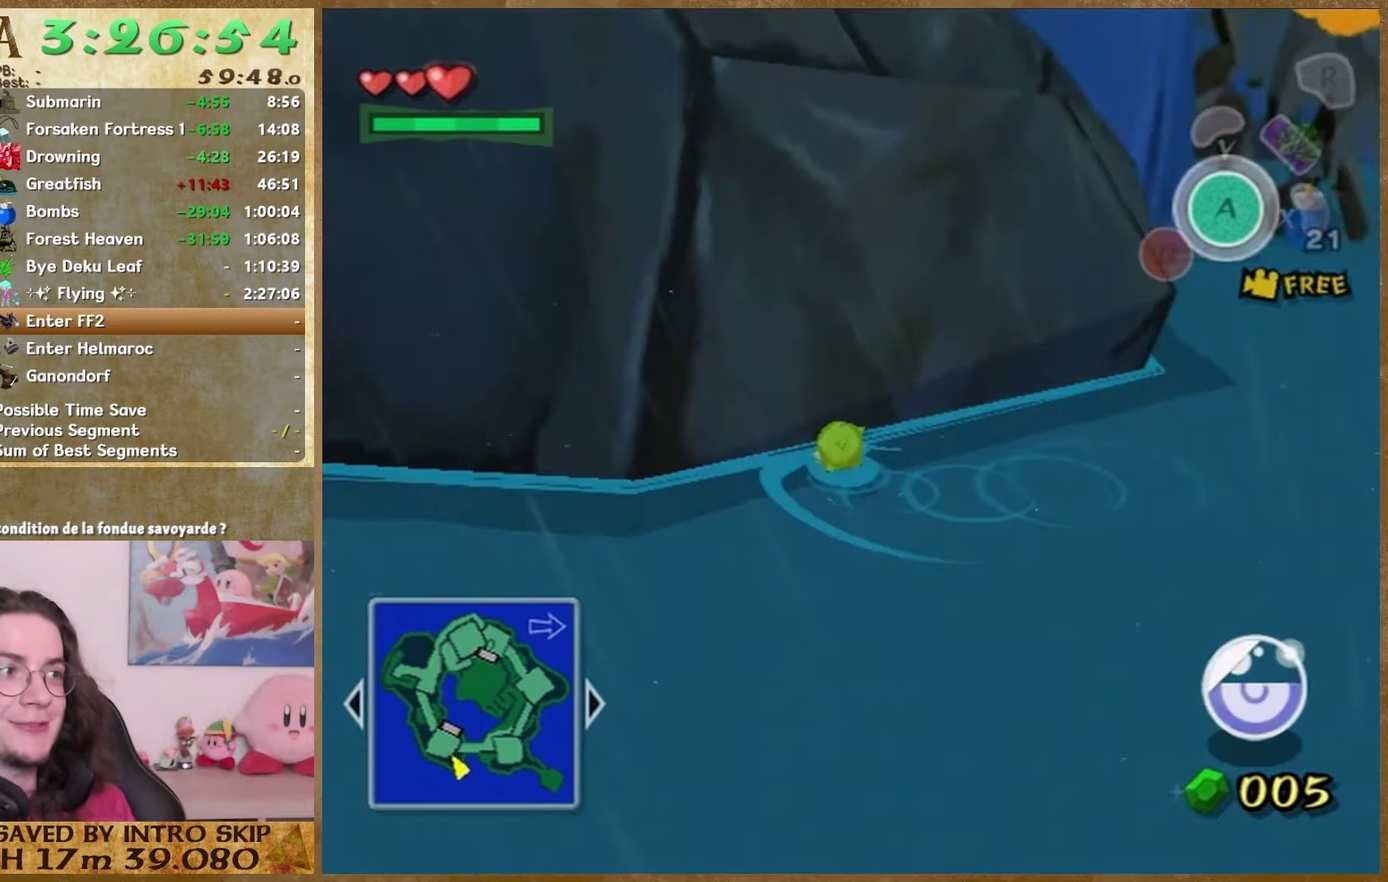
{"buttons": [], "left_stick": "up-left", "right_stick": "center"}
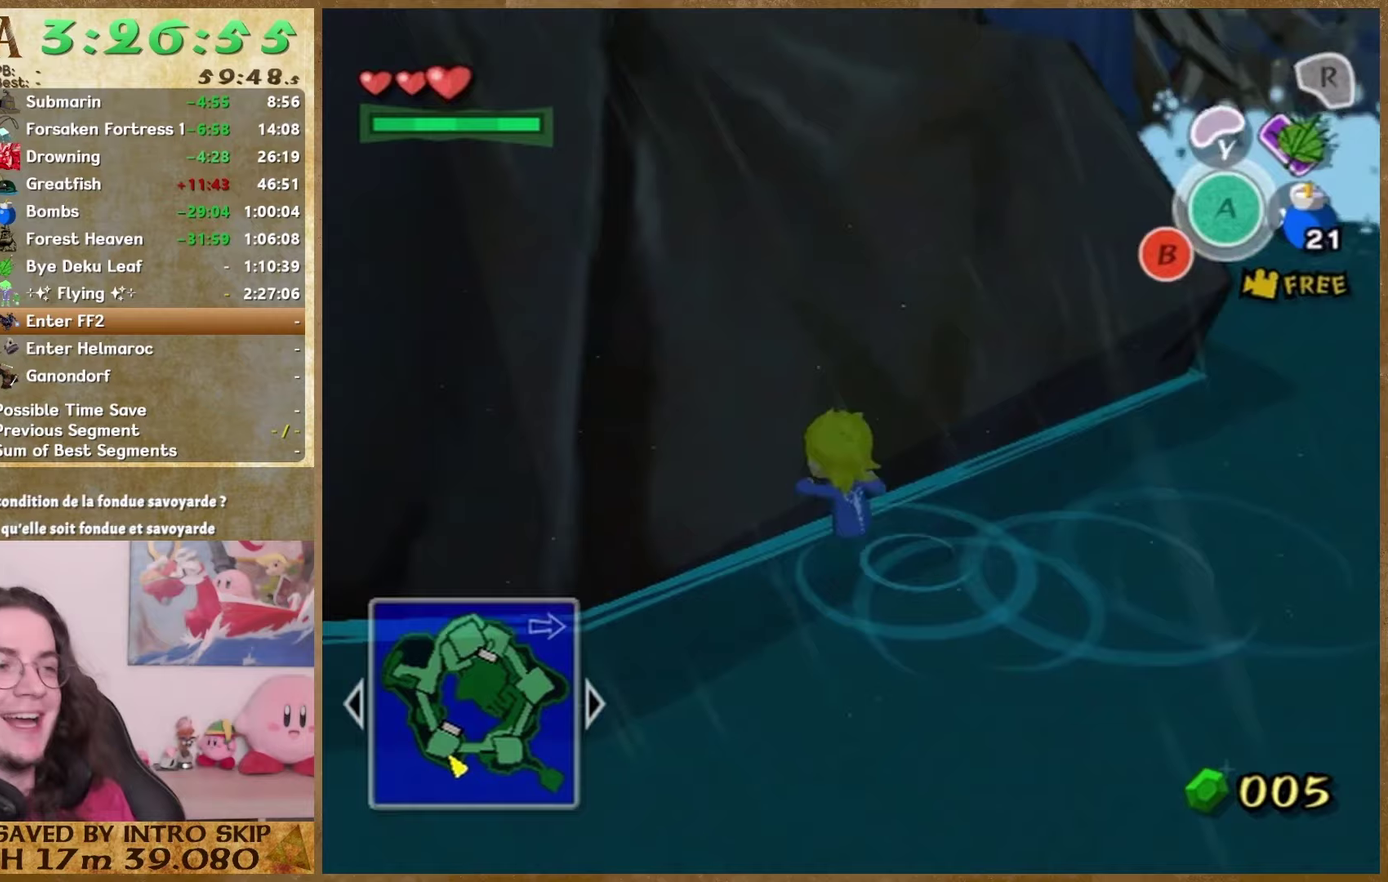
{"buttons": [], "left_stick": "center", "right_stick": "center"}
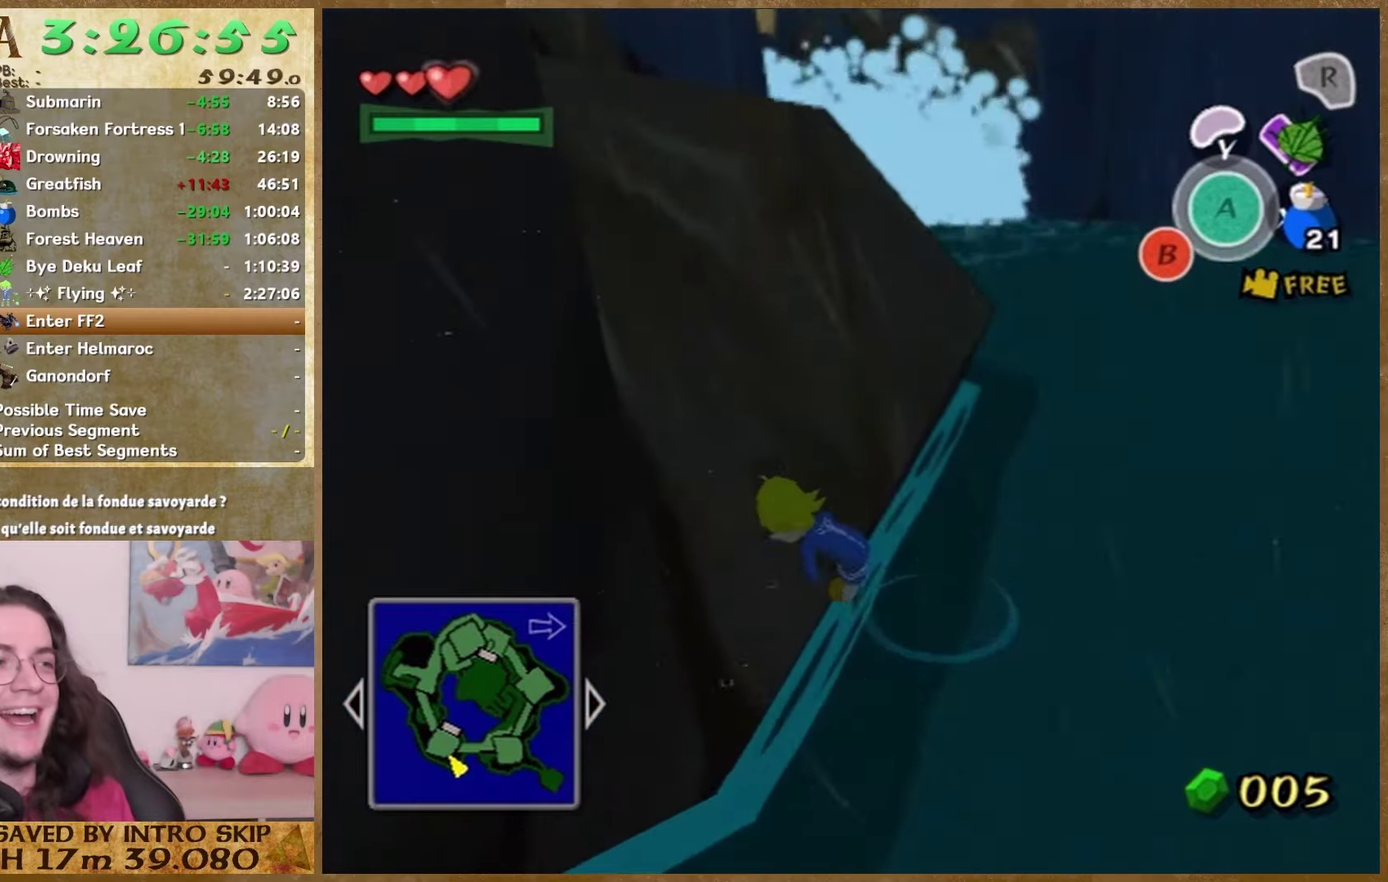
{"buttons": [], "left_stick": "up", "right_stick": "center", "events": [[100, "left_stick", "down-right"], [200, "left_stick", "up"]]}
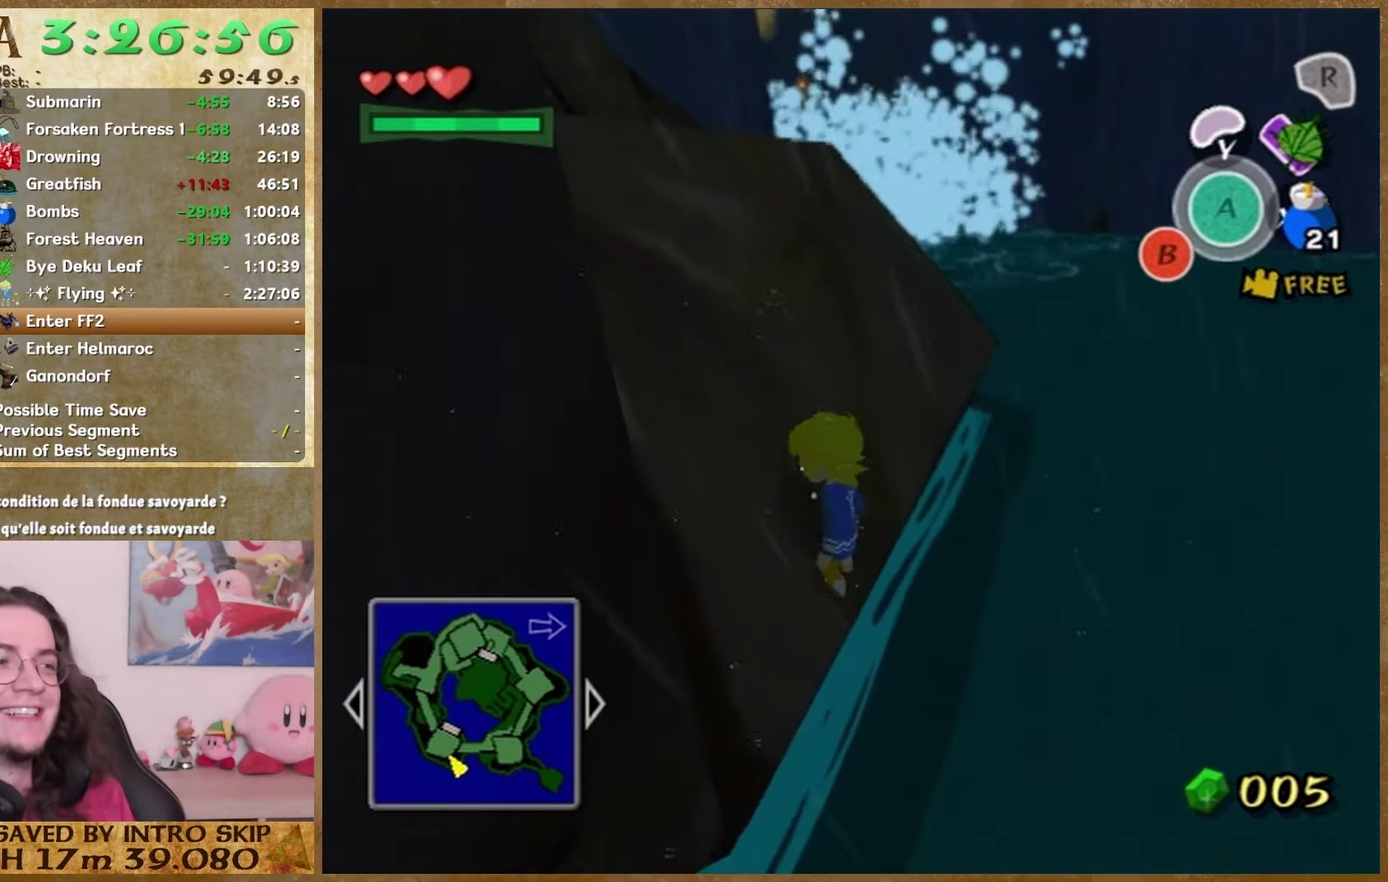
{"buttons": [], "left_stick": "up", "right_stick": "center", "events": []}
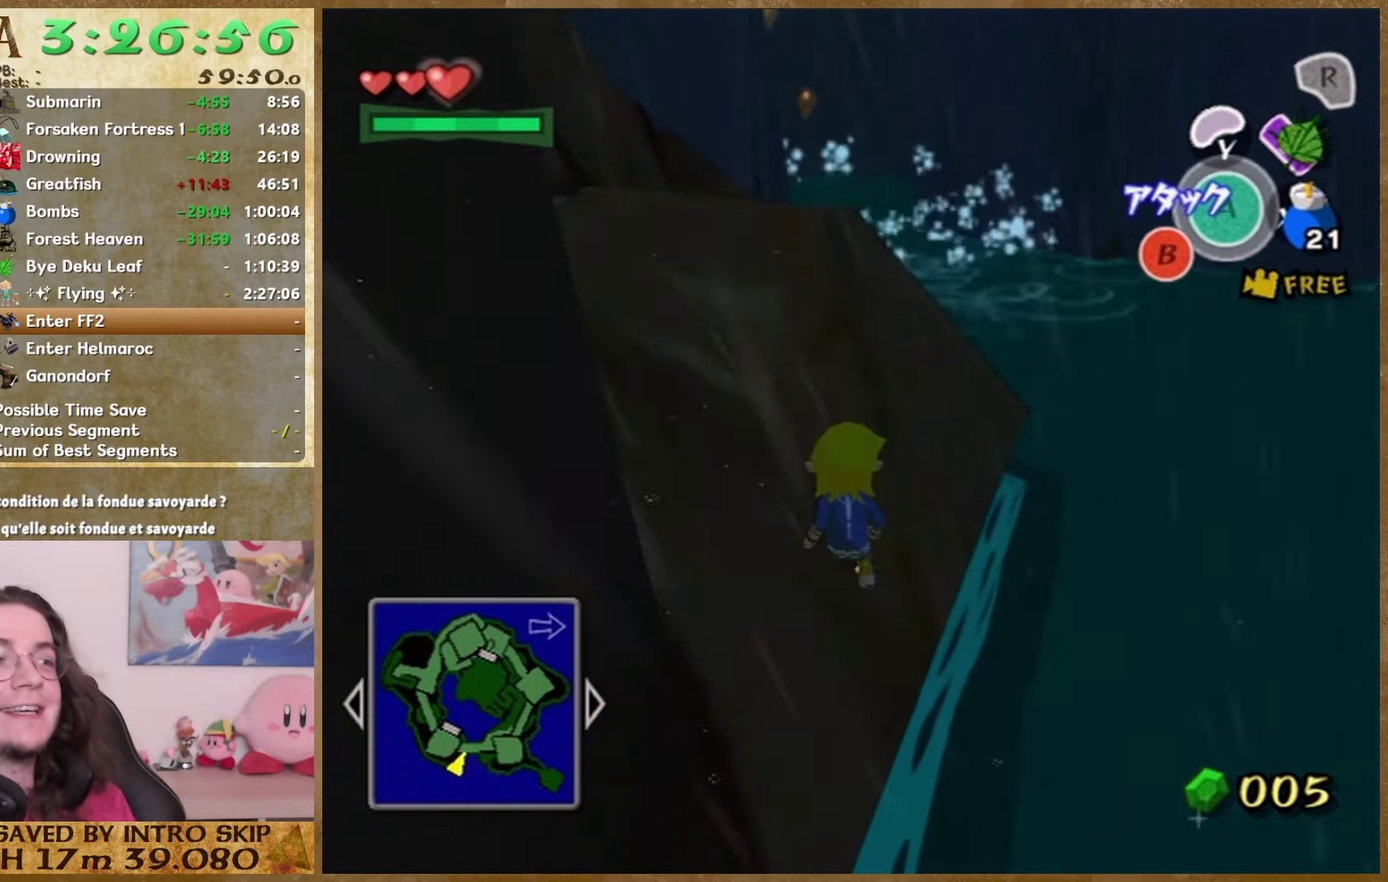
{"buttons": [], "left_stick": "up", "right_stick": "center", "events": []}
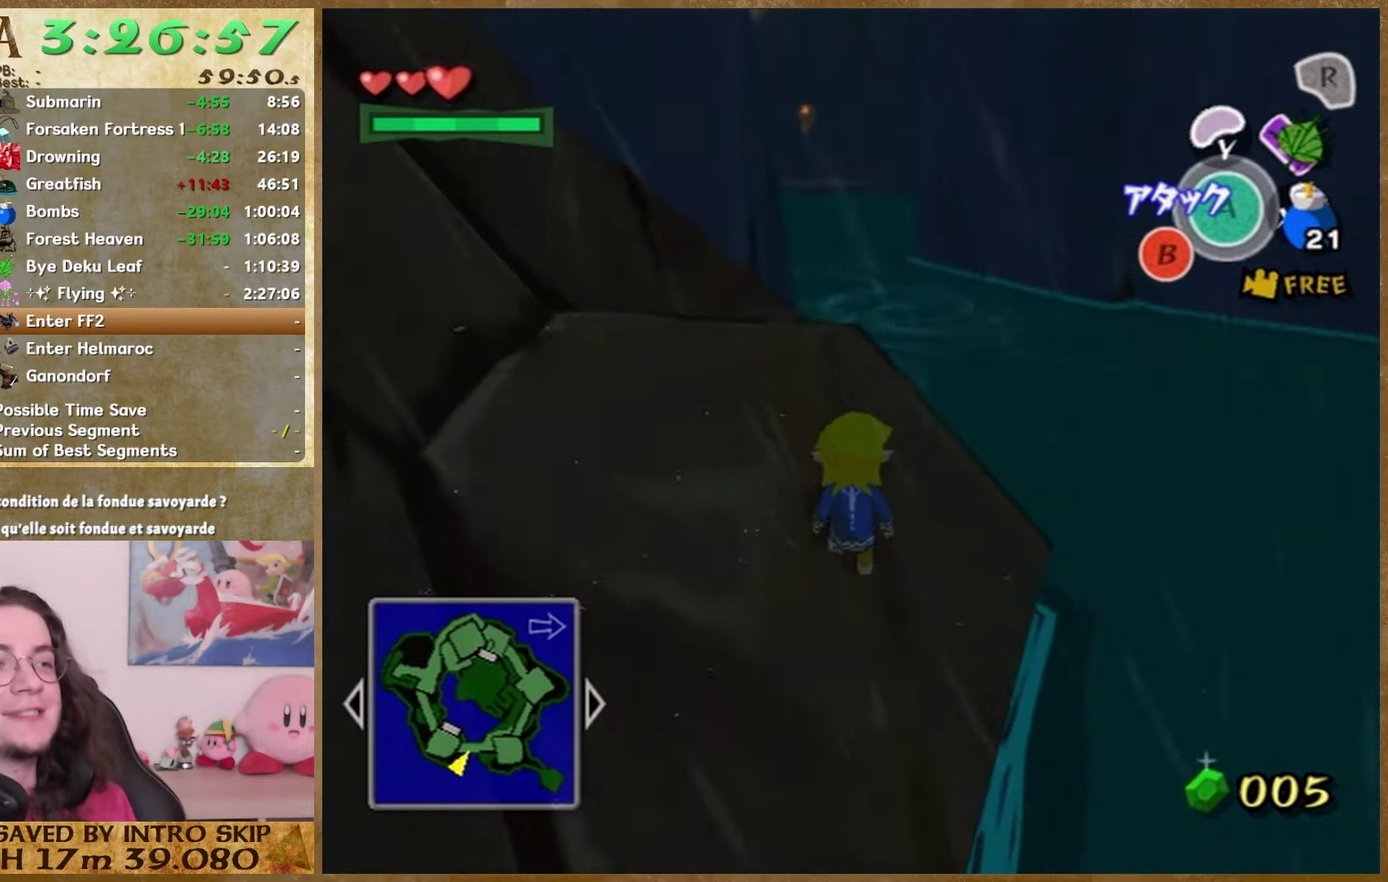
{"buttons": [], "left_stick": "up", "right_stick": "center", "events": [[167, "left_stick", "down-right"], [467, "left_stick", "up"]]}
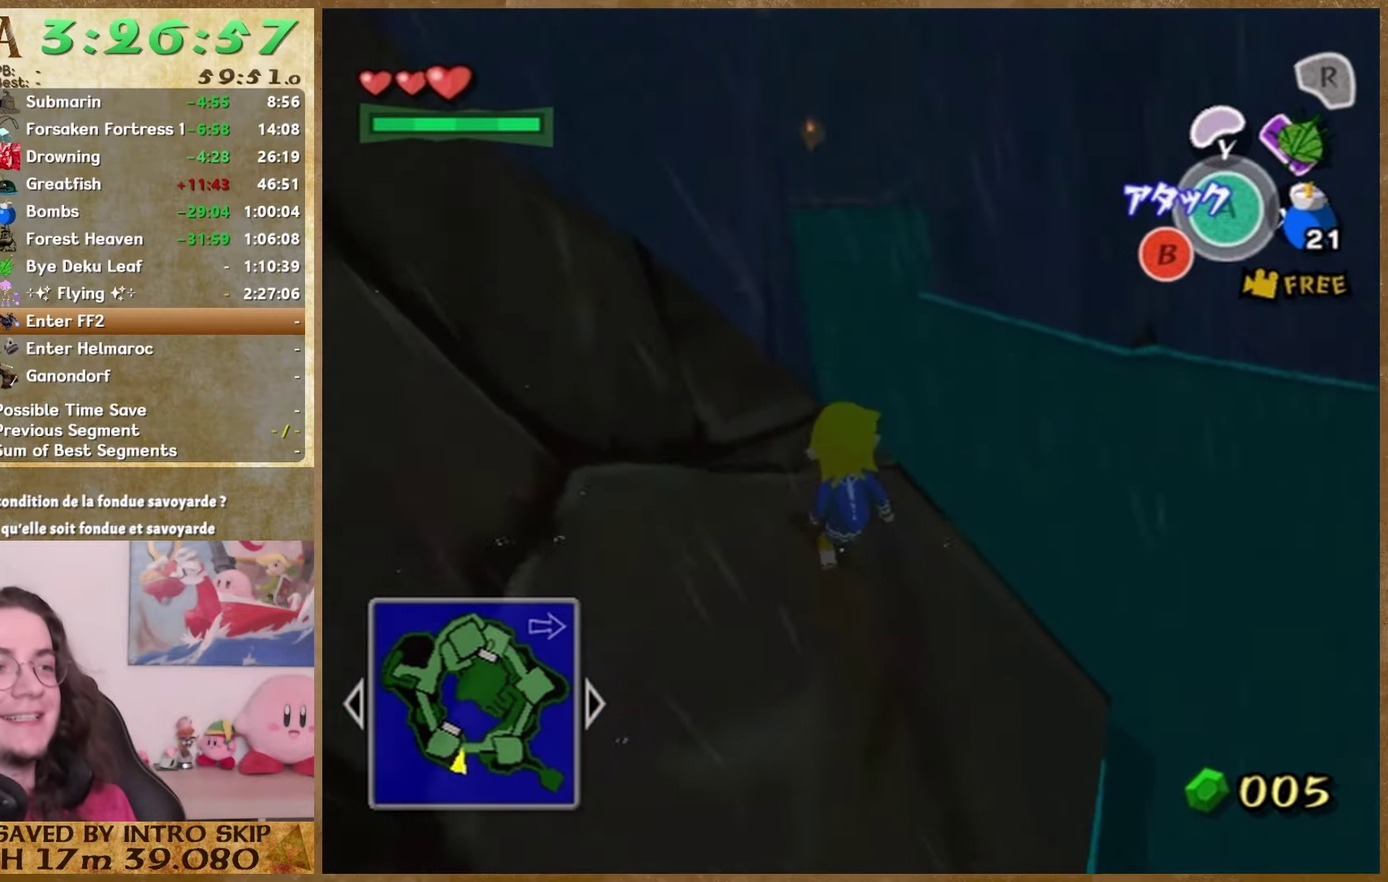
{"buttons": [], "left_stick": "up", "right_stick": "center", "events": []}
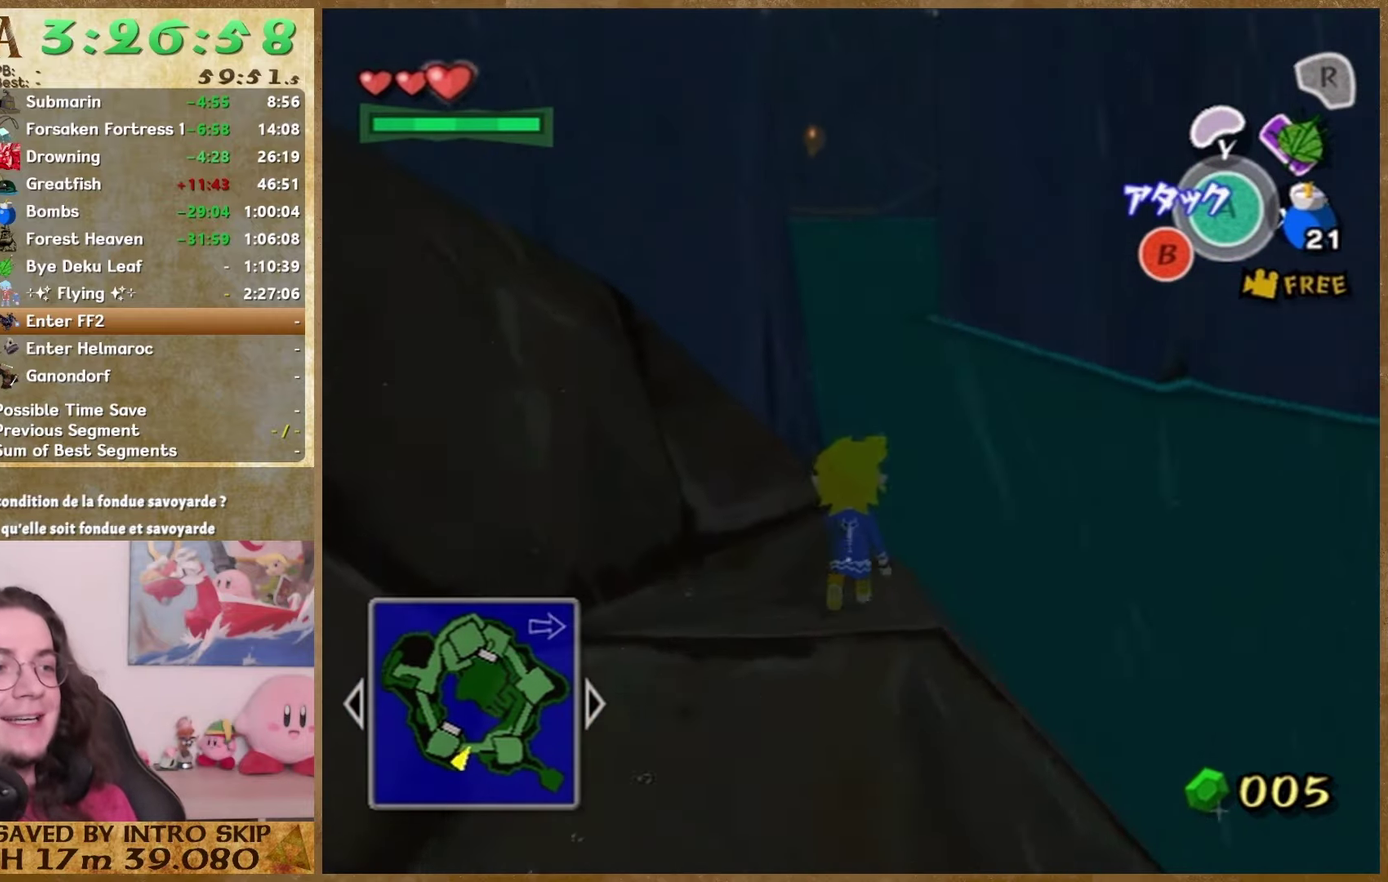
{"buttons": [], "left_stick": "up", "right_stick": "center", "events": [[67, "left_stick", "down-right"], [300, "left_stick", "up"]]}
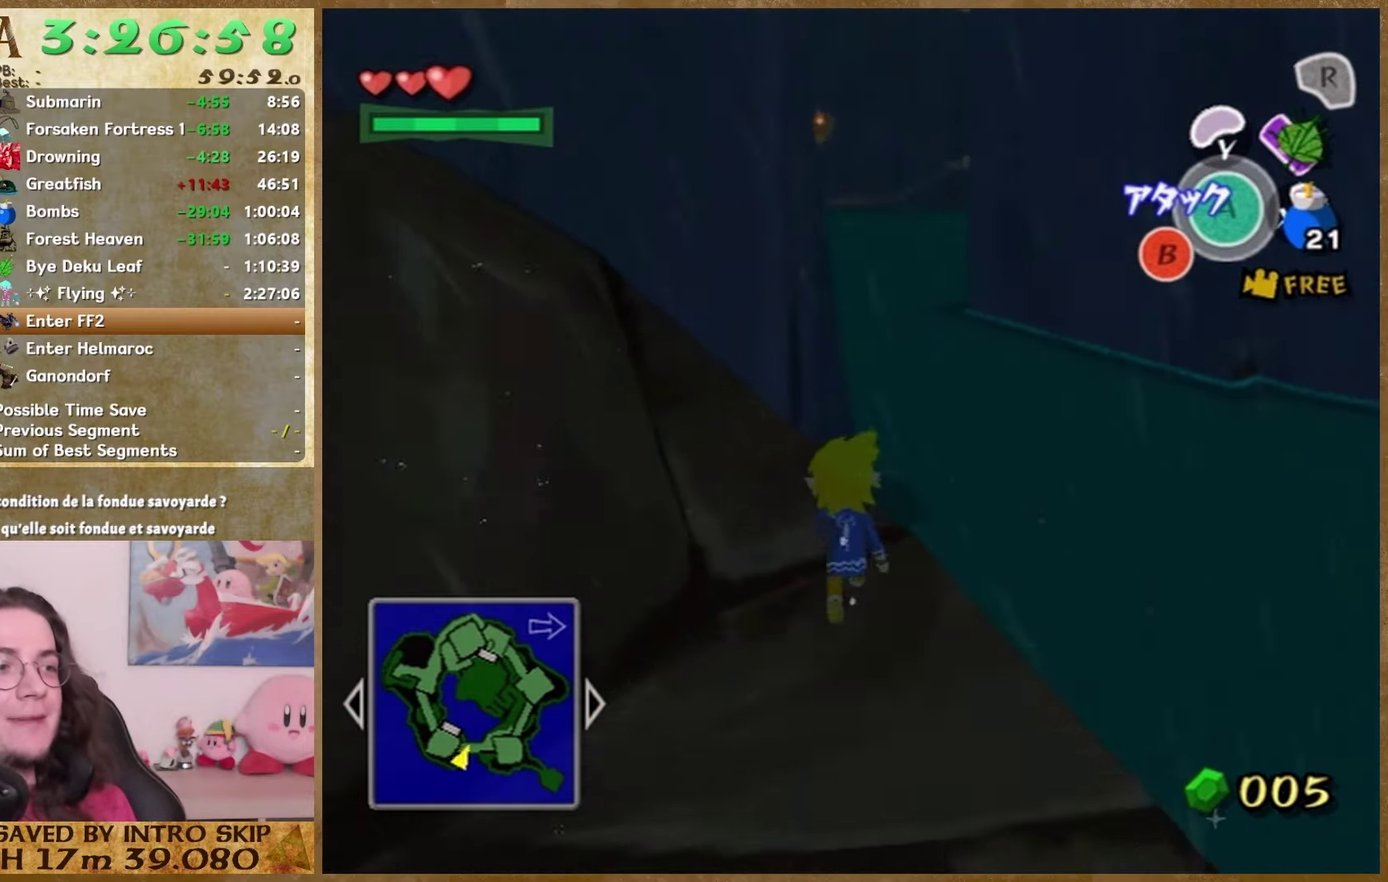
{"buttons": ["A"], "left_stick": "up-right", "right_stick": "center"}
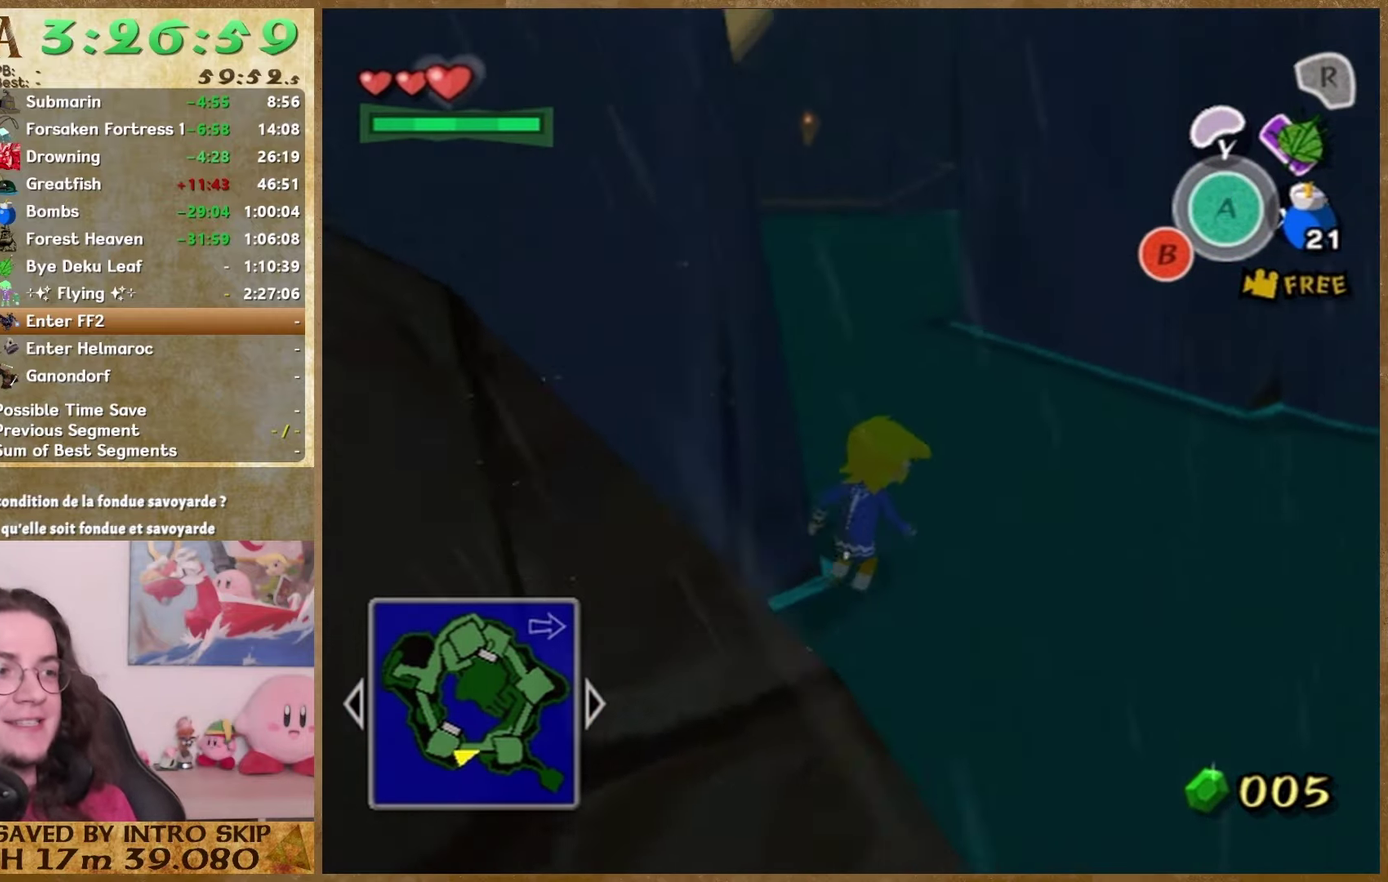
{"buttons": [], "left_stick": "up-right", "right_stick": "right"}
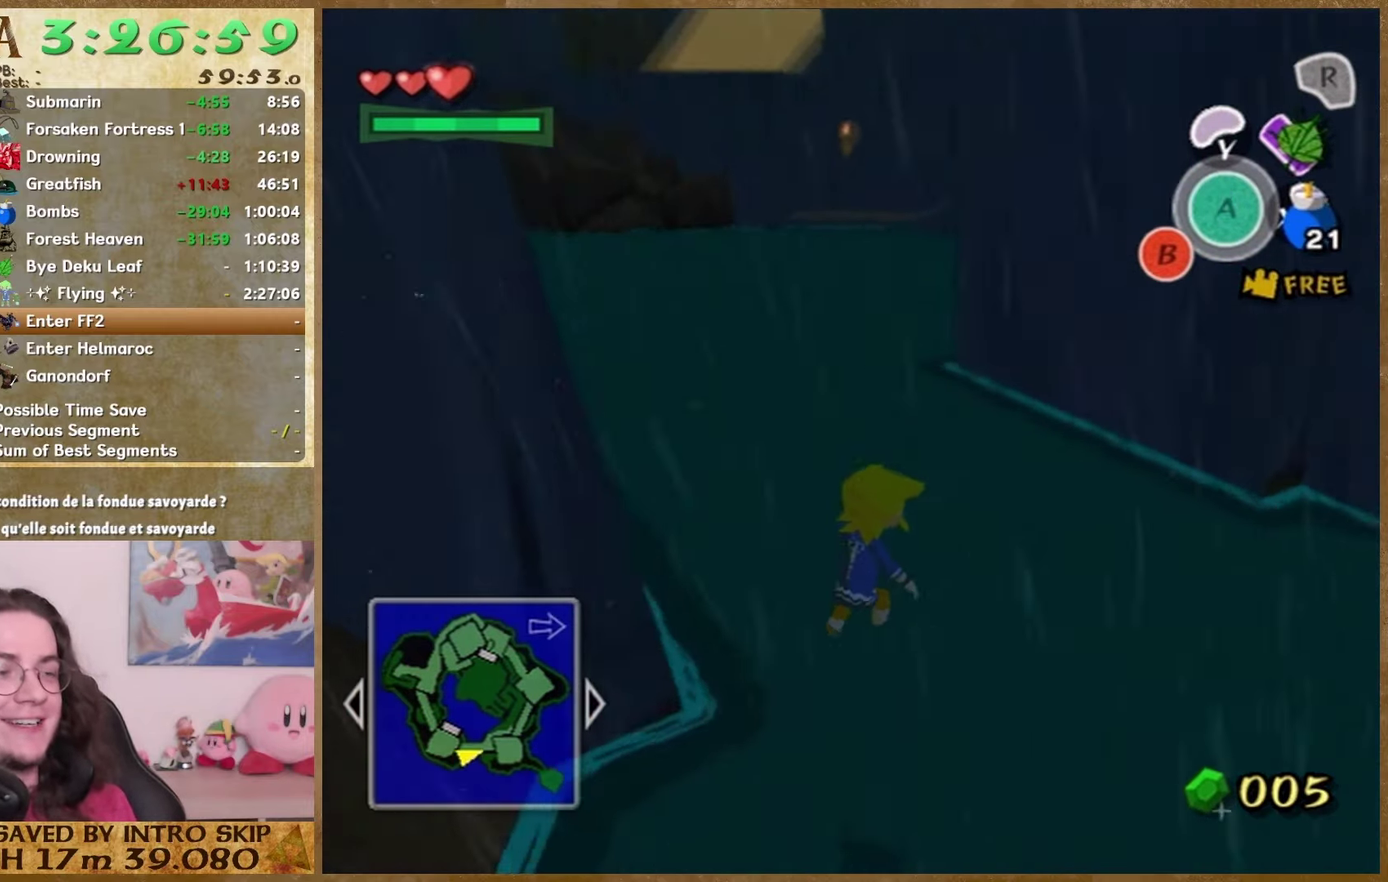
{"buttons": [], "left_stick": "up", "right_stick": "center"}
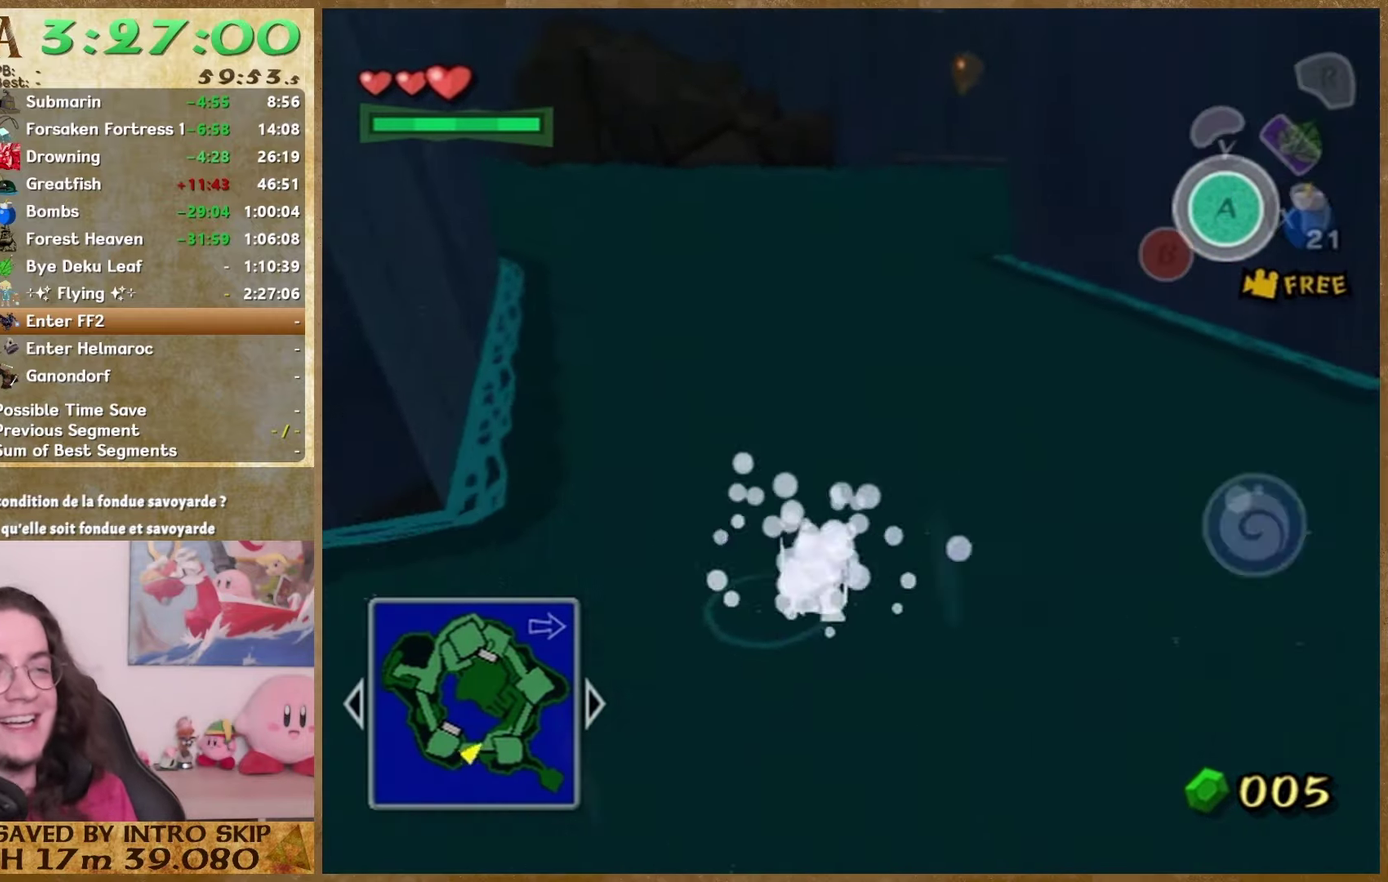
{"buttons": [], "left_stick": "up", "right_stick": "center", "events": [[67, "right_stick", "up"], [300, "right_stick", "up-right"], [500, "right_stick", "center"]]}
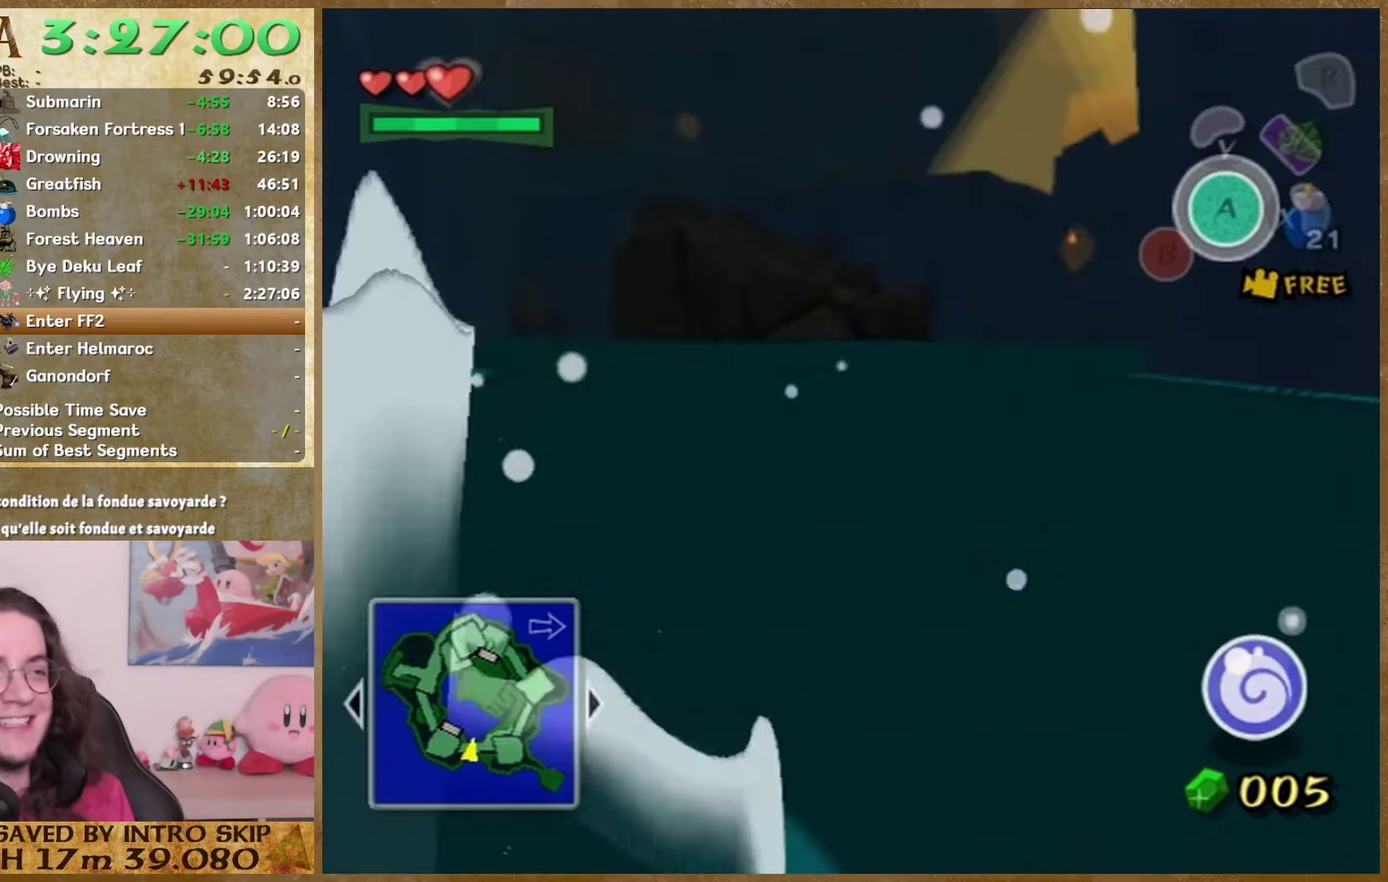
{"buttons": [], "left_stick": "up", "right_stick": "center", "events": []}